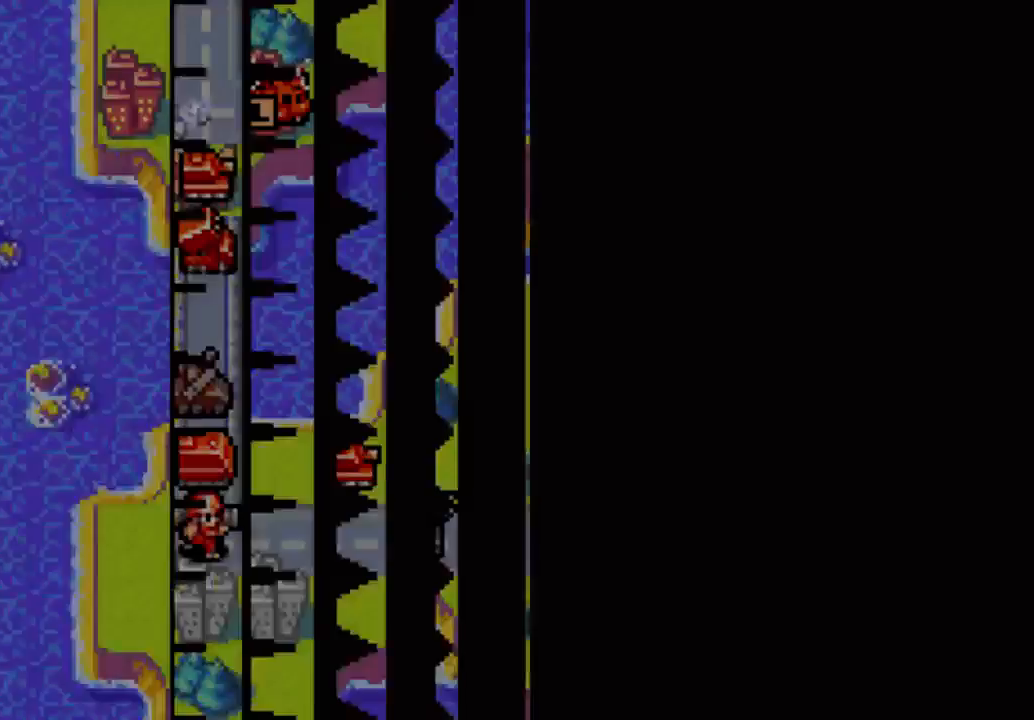
Gameplay with a controller (Xbox layout); each line is a JSON object with the inputs held at the frame after it. "events" lists button and stick changes between this image and that frame as [ms after this image, input, new state], when the widget could be followed in between. Not read: L3 R3.
{"buttons": ["DPAD_UP"], "left_stick": "center", "right_stick": "center", "events": []}
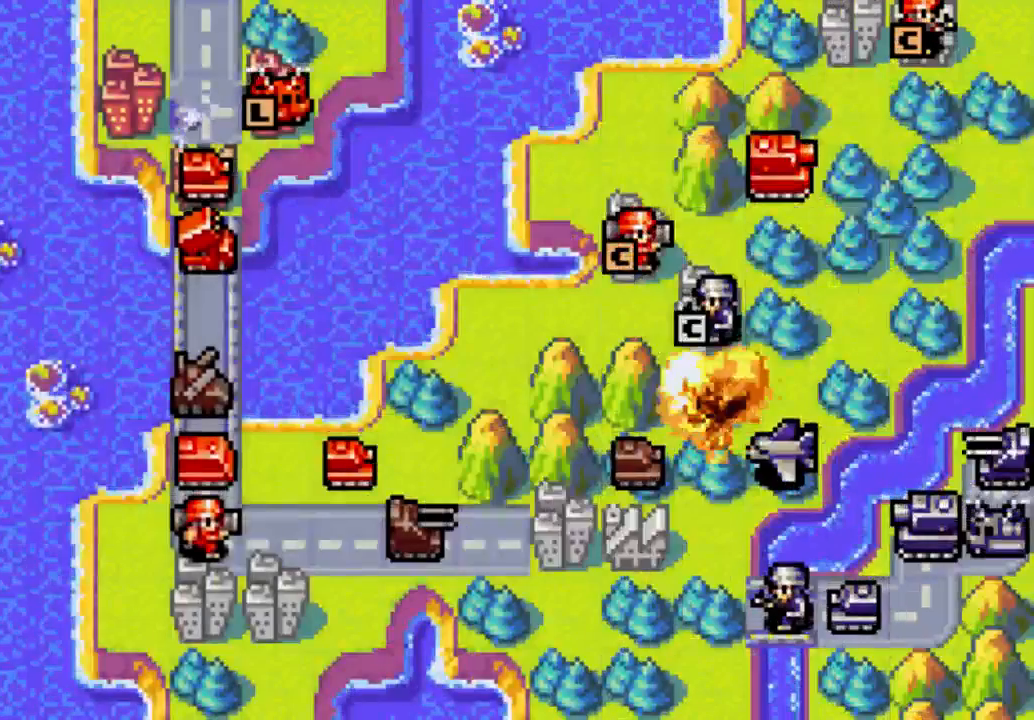
{"buttons": [], "left_stick": "center", "right_stick": "center", "events": [[200, "DPAD_UP", "up"]]}
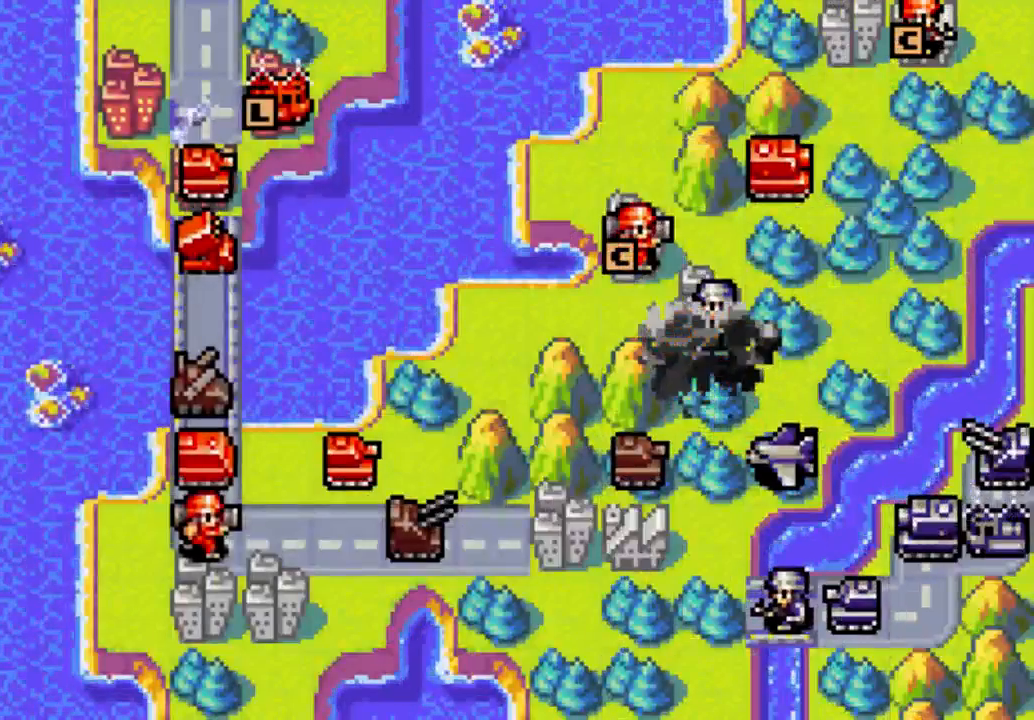
{"buttons": [], "left_stick": "center", "right_stick": "center", "events": []}
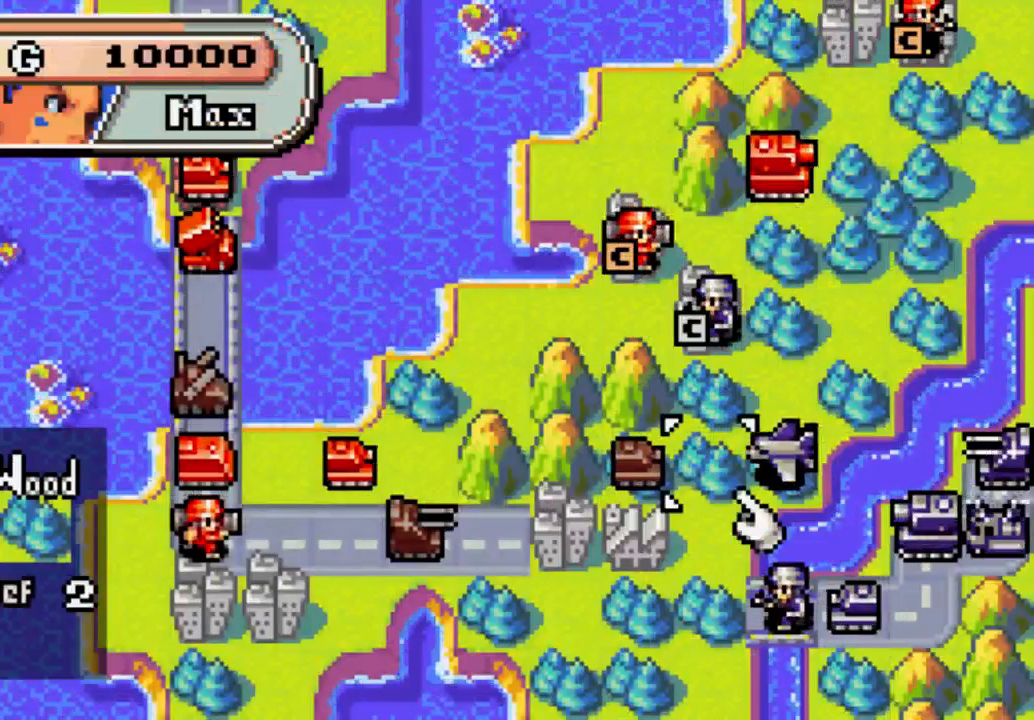
{"buttons": [], "left_stick": "center", "right_stick": "center", "events": []}
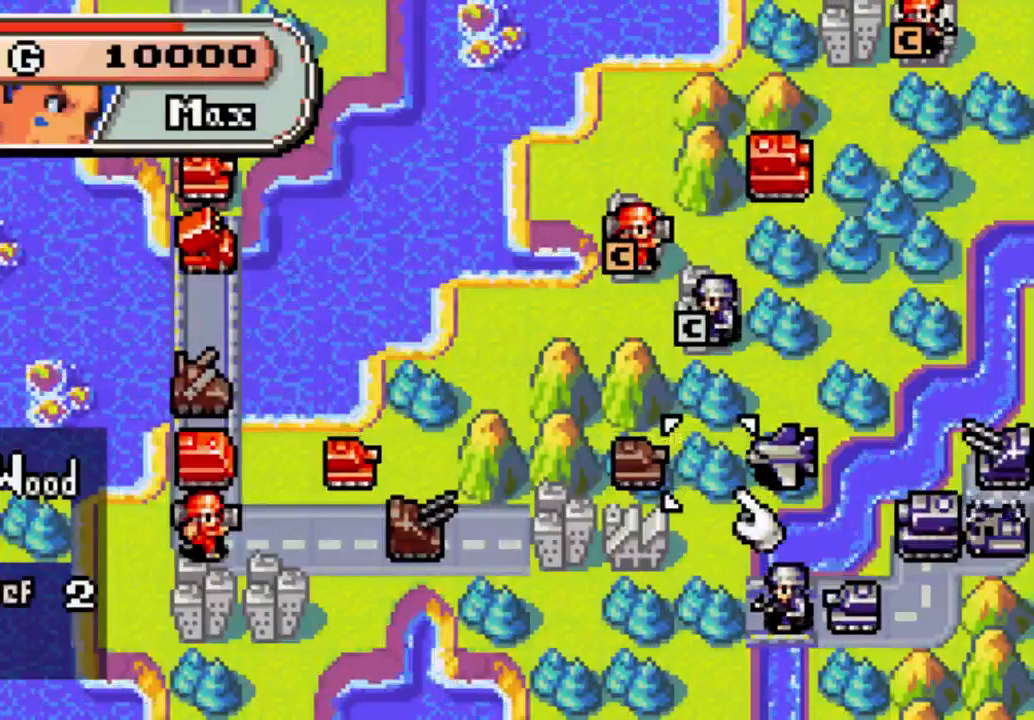
{"buttons": [], "left_stick": "center", "right_stick": "center", "events": []}
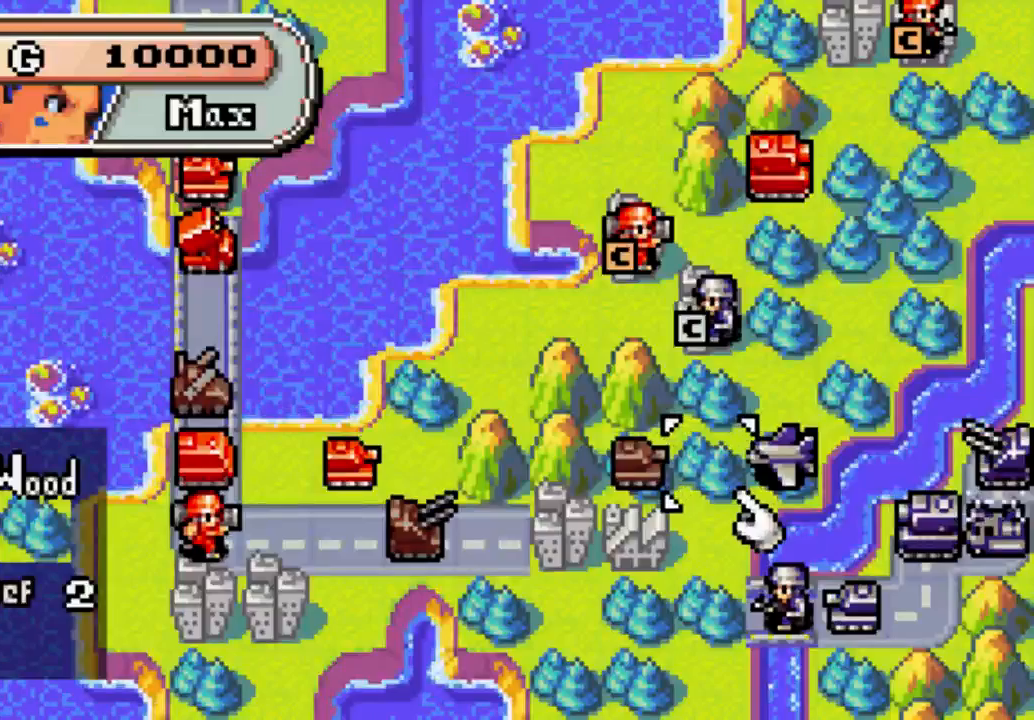
{"buttons": [], "left_stick": "center", "right_stick": "center", "events": []}
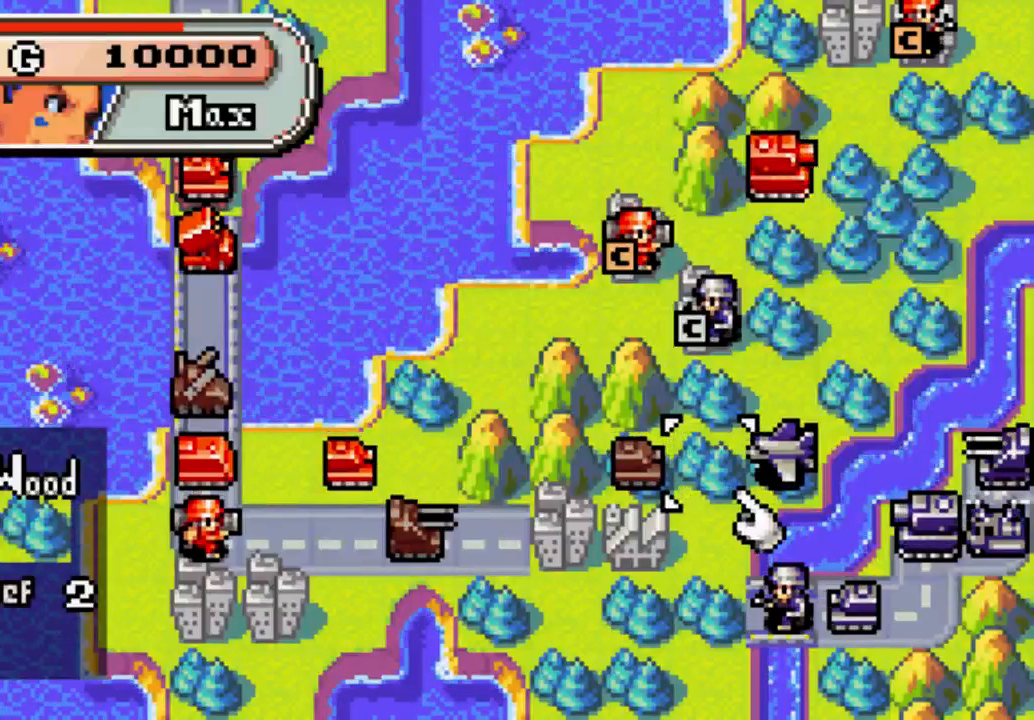
{"buttons": [], "left_stick": "center", "right_stick": "center", "events": []}
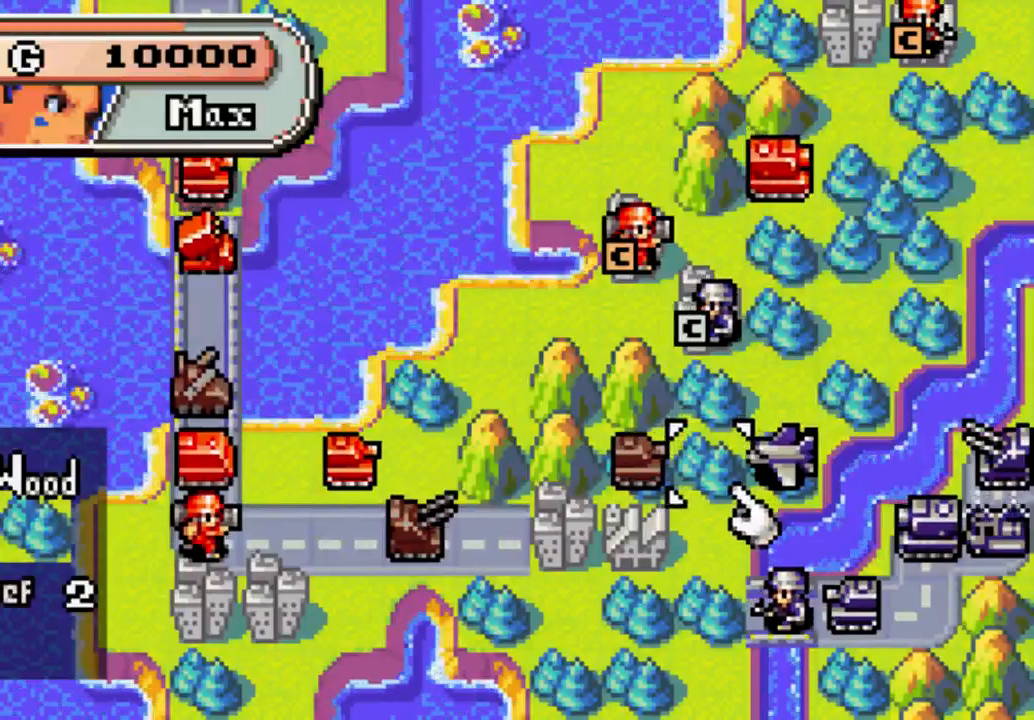
{"buttons": ["DPAD_UP"], "left_stick": "center", "right_stick": "center", "events": [[300, "DPAD_UP", "down"]]}
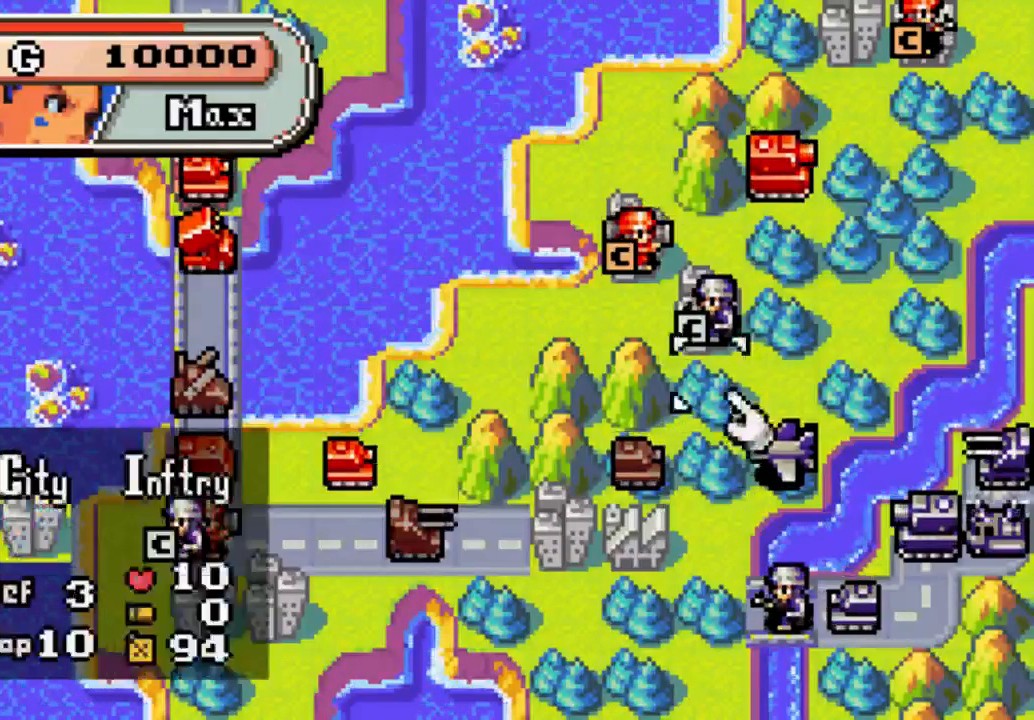
{"buttons": ["DPAD_RIGHT"], "left_stick": "center", "right_stick": "center", "events": [[167, "DPAD_UP", "up"], [367, "DPAD_RIGHT", "down"]]}
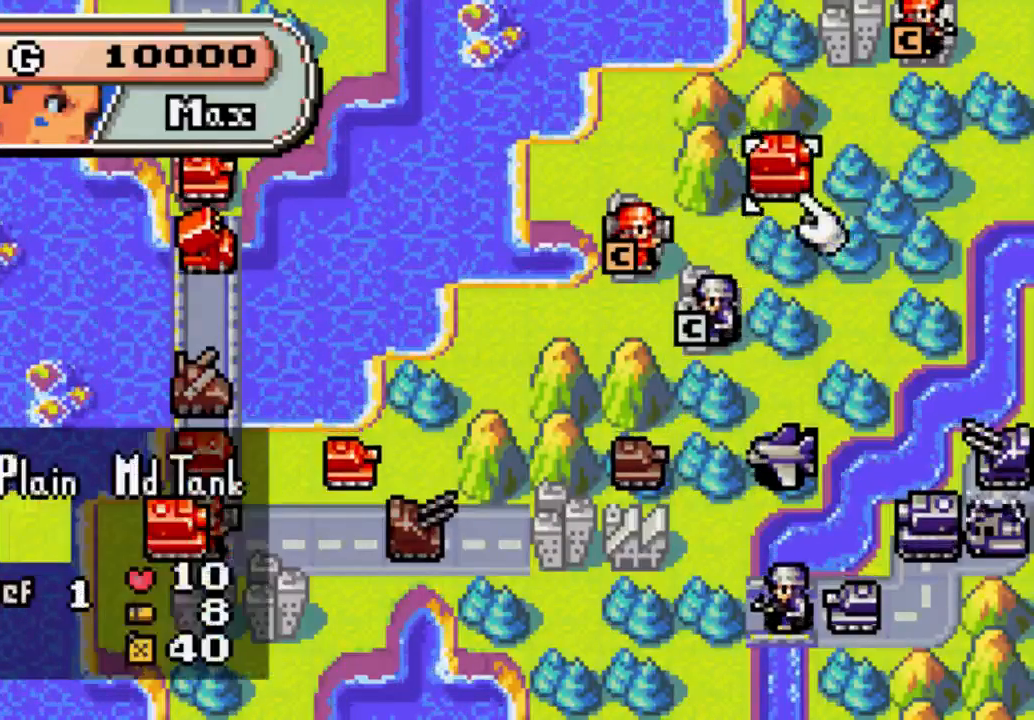
{"buttons": [], "left_stick": "center", "right_stick": "center", "events": [[33, "DPAD_RIGHT", "up"]]}
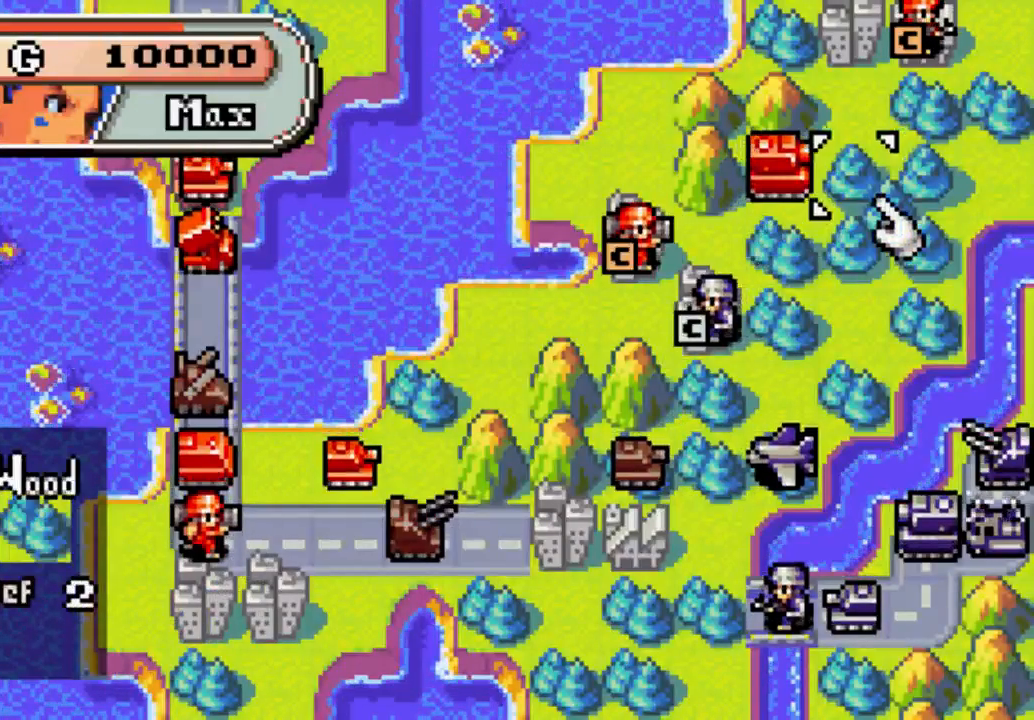
{"buttons": [], "left_stick": "center", "right_stick": "center", "events": []}
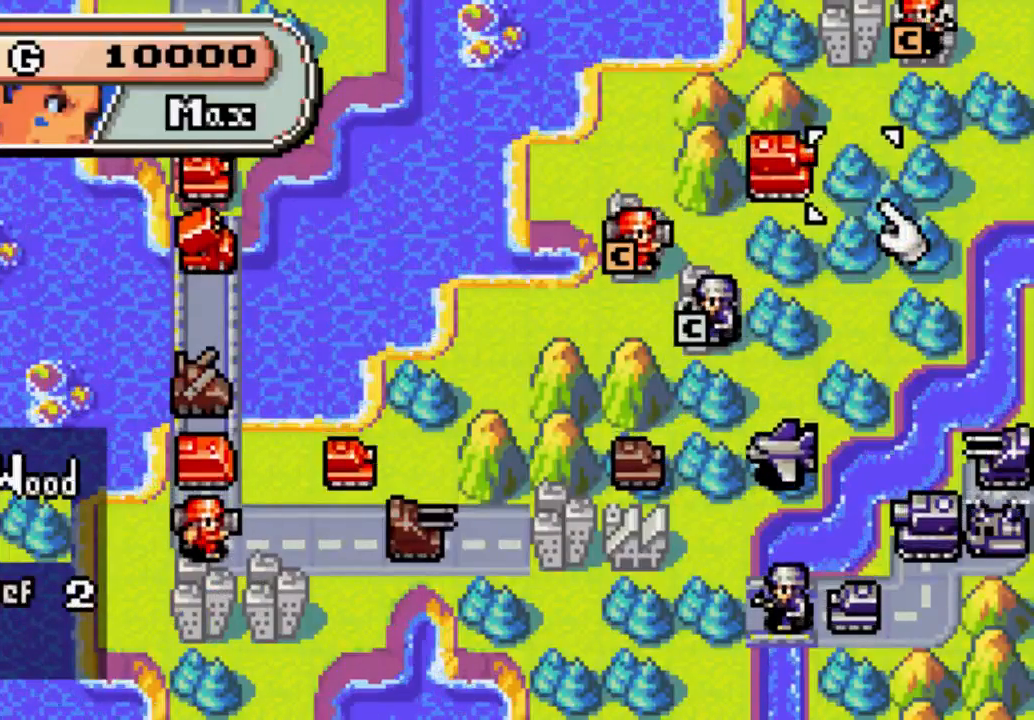
{"buttons": [], "left_stick": "center", "right_stick": "center", "events": []}
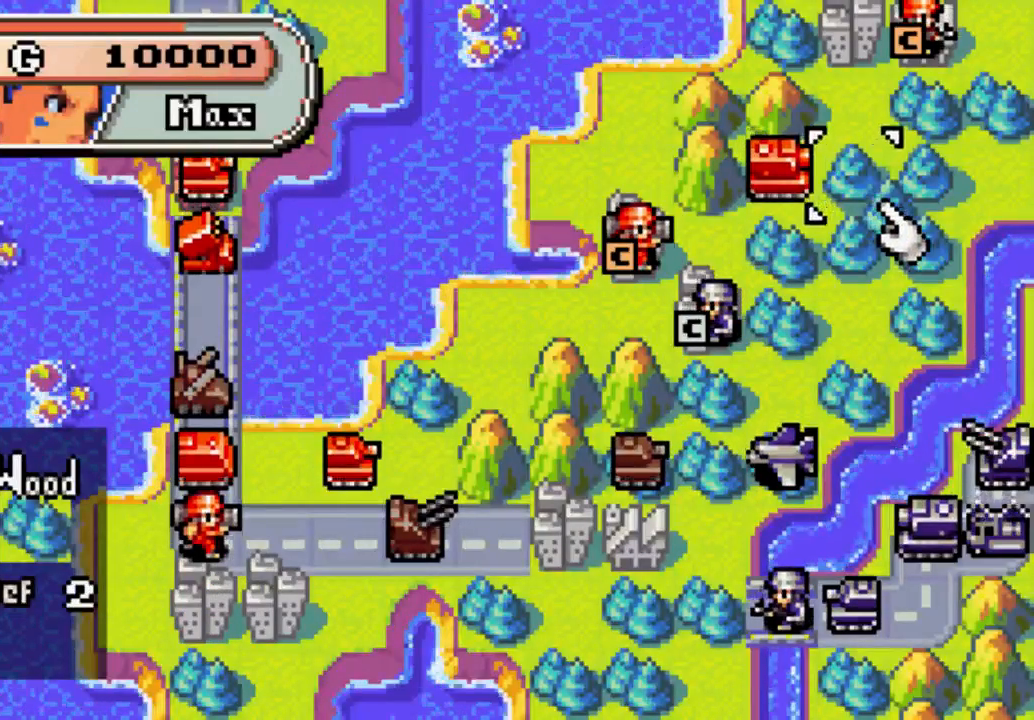
{"buttons": [], "left_stick": "center", "right_stick": "center", "events": []}
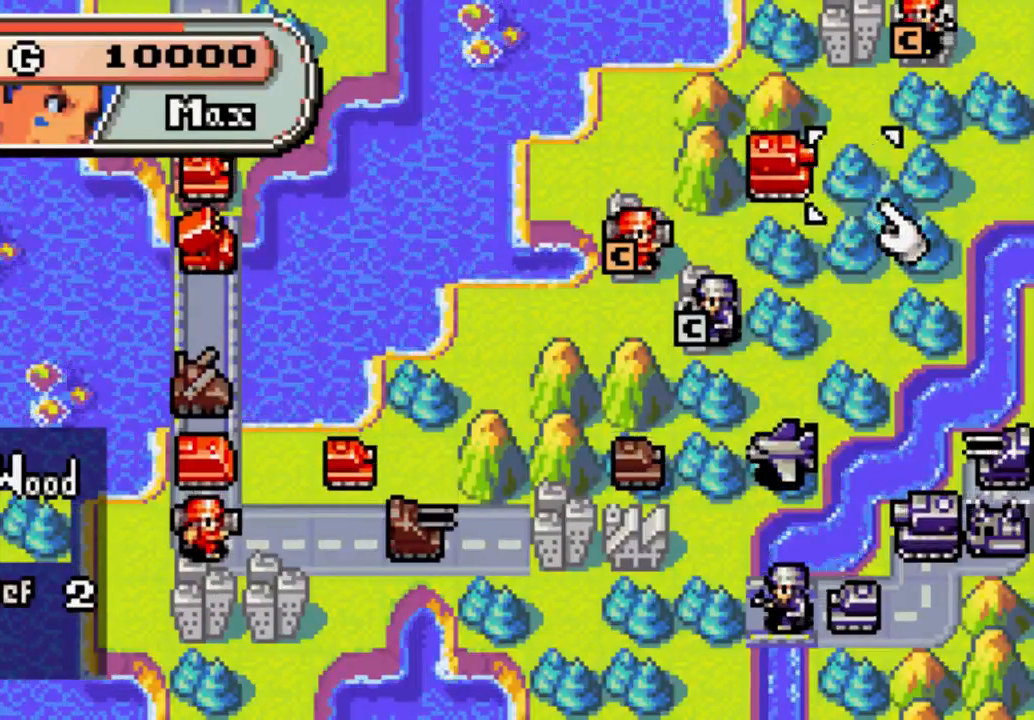
{"buttons": [], "left_stick": "center", "right_stick": "center", "events": []}
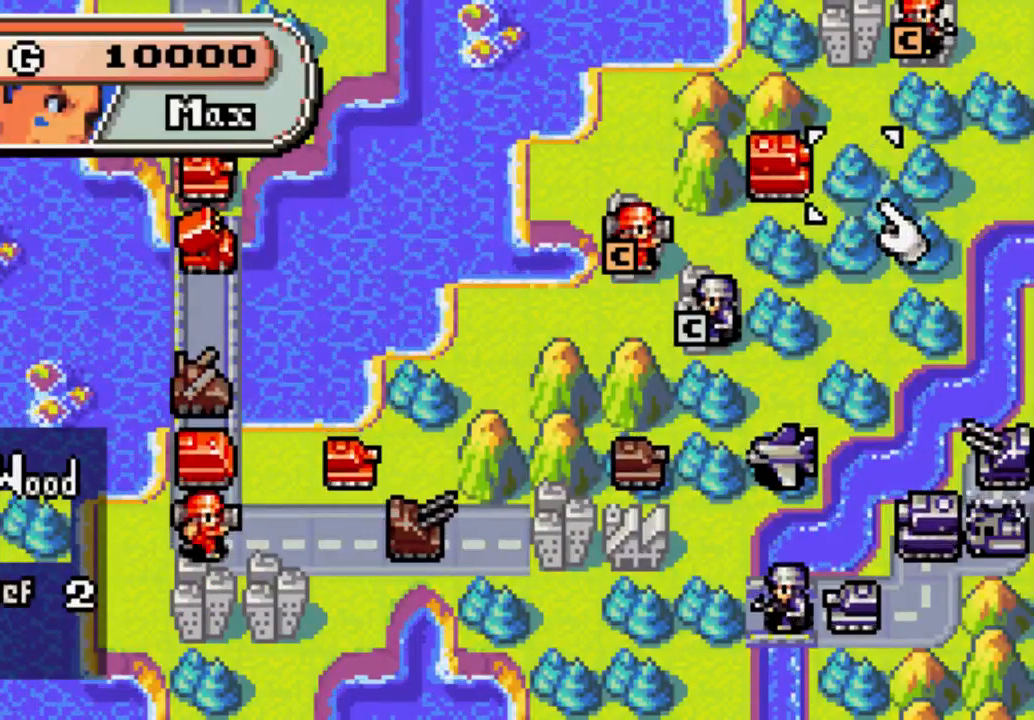
{"buttons": [], "left_stick": "center", "right_stick": "center", "events": []}
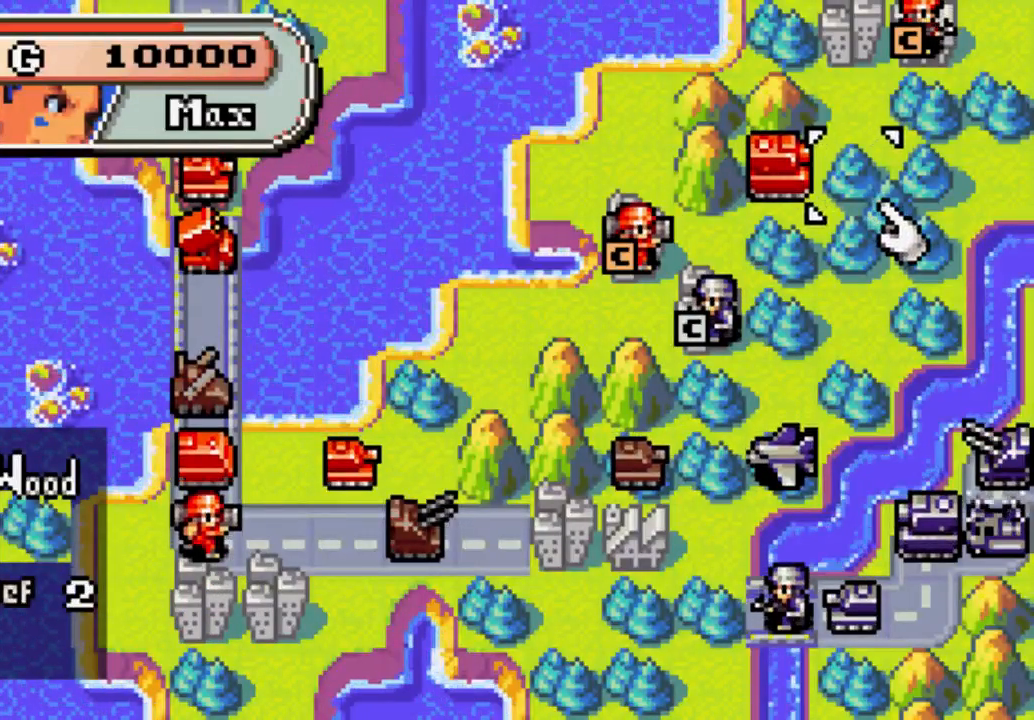
{"buttons": [], "left_stick": "center", "right_stick": "center", "events": []}
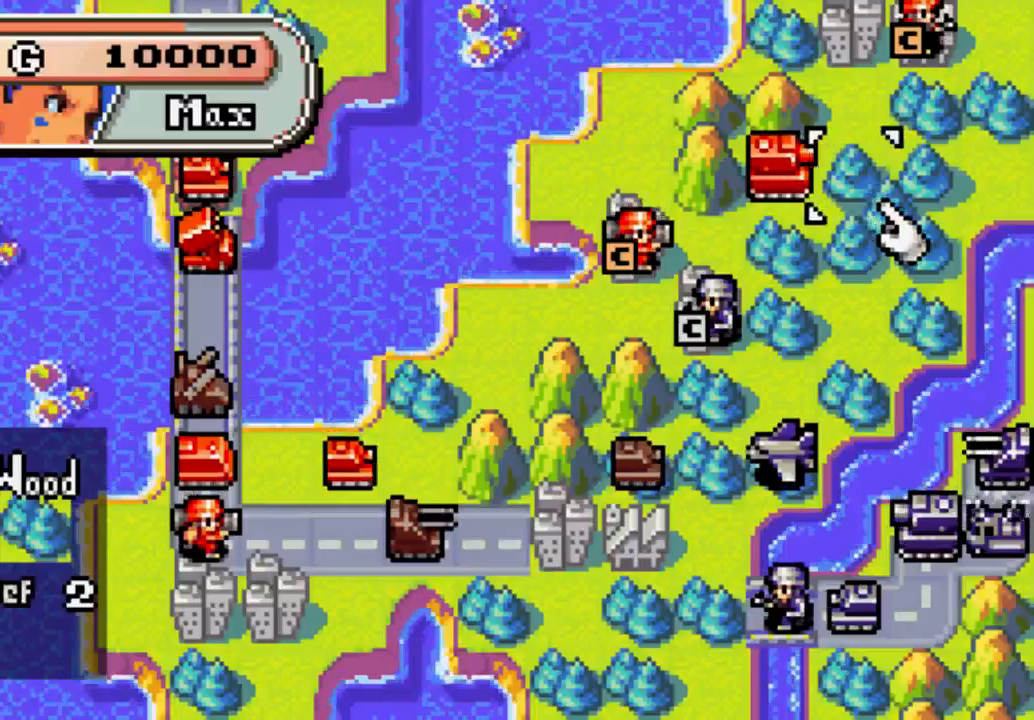
{"buttons": [], "left_stick": "center", "right_stick": "center", "events": []}
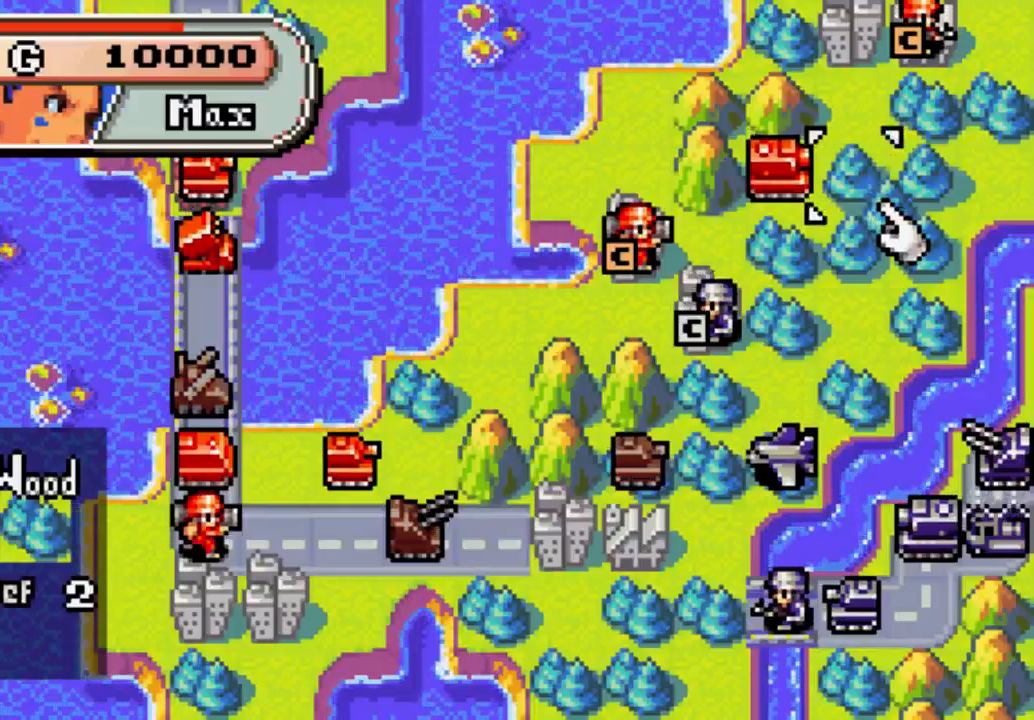
{"buttons": [], "left_stick": "center", "right_stick": "center", "events": []}
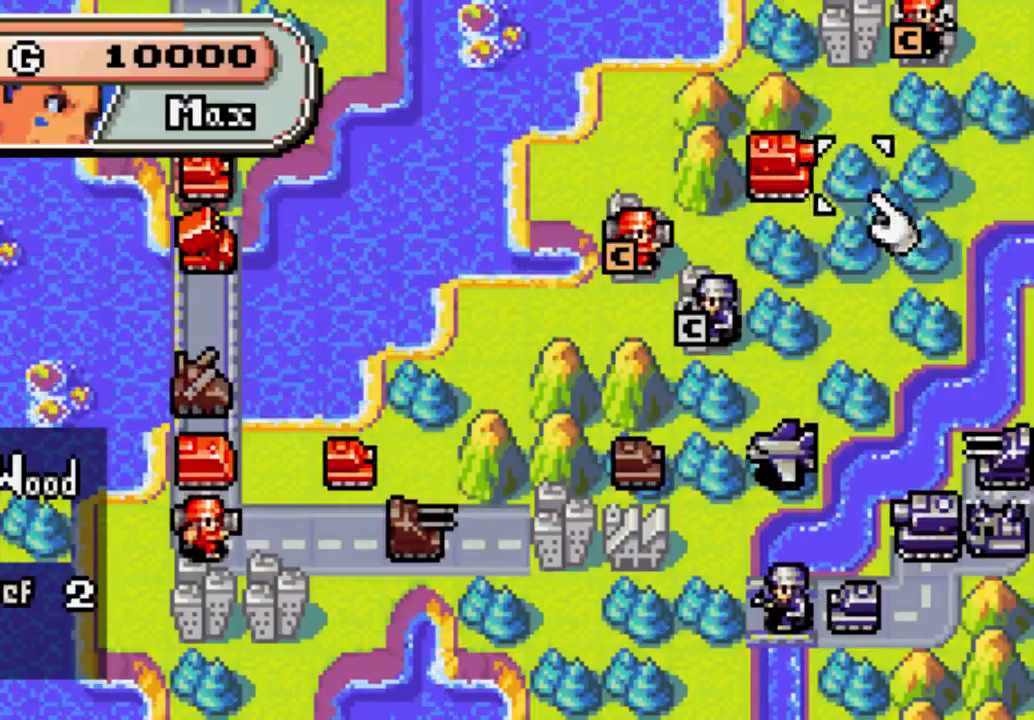
{"buttons": [], "left_stick": "center", "right_stick": "center", "events": []}
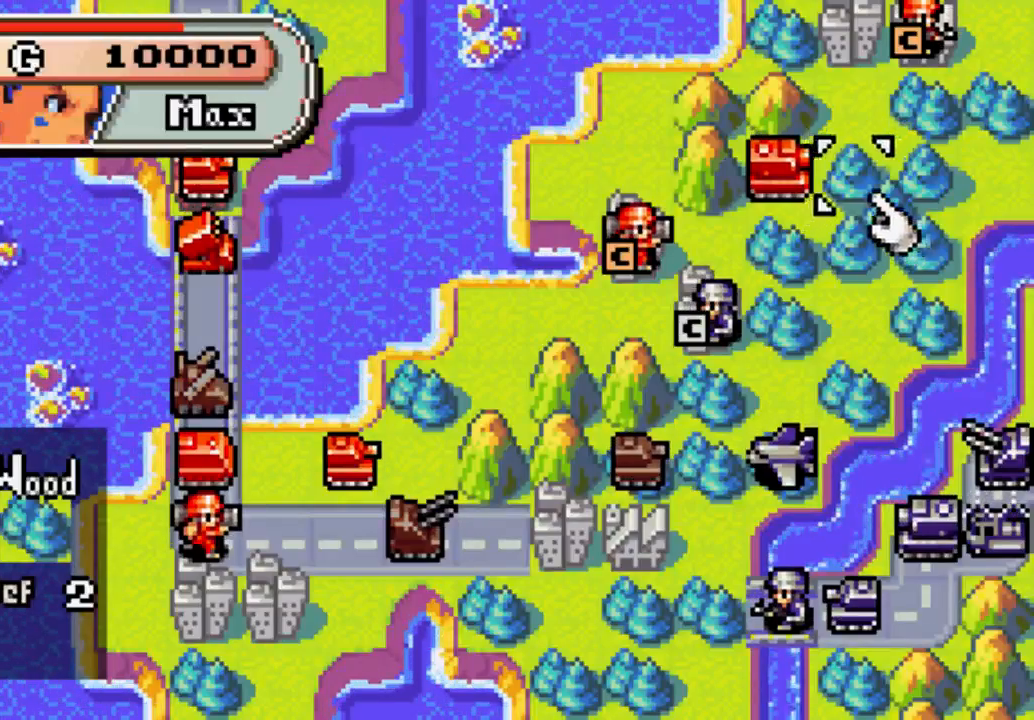
{"buttons": ["DPAD_UP"], "left_stick": "center", "right_stick": "center", "events": [[333, "DPAD_UP", "down"]]}
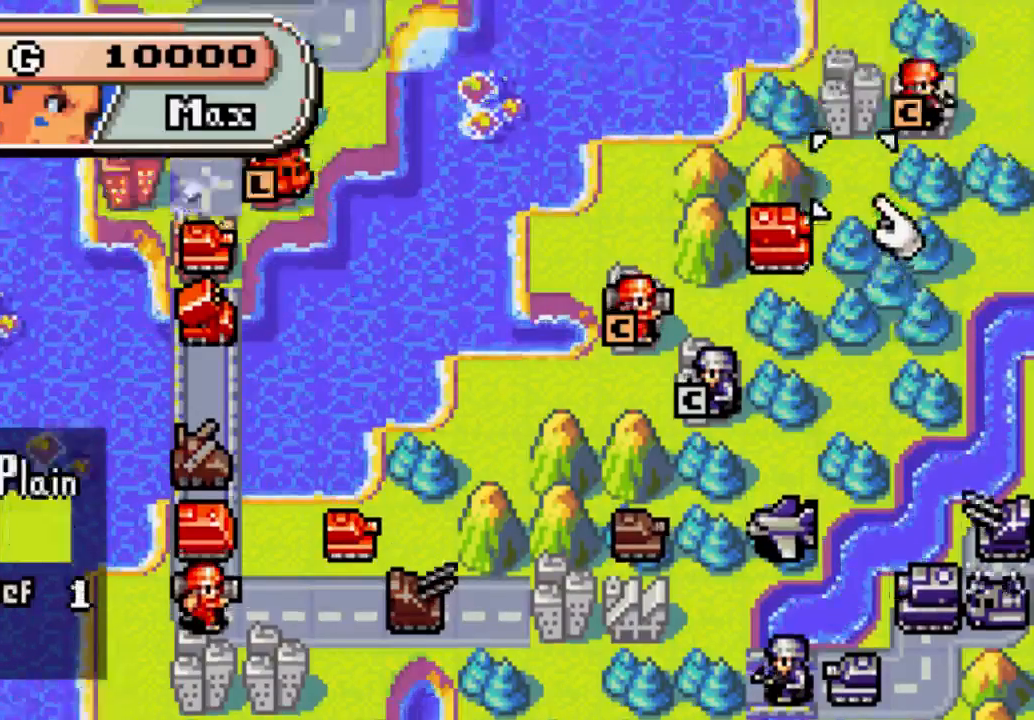
{"buttons": [], "left_stick": "center", "right_stick": "center", "events": [[267, "DPAD_UP", "up"]]}
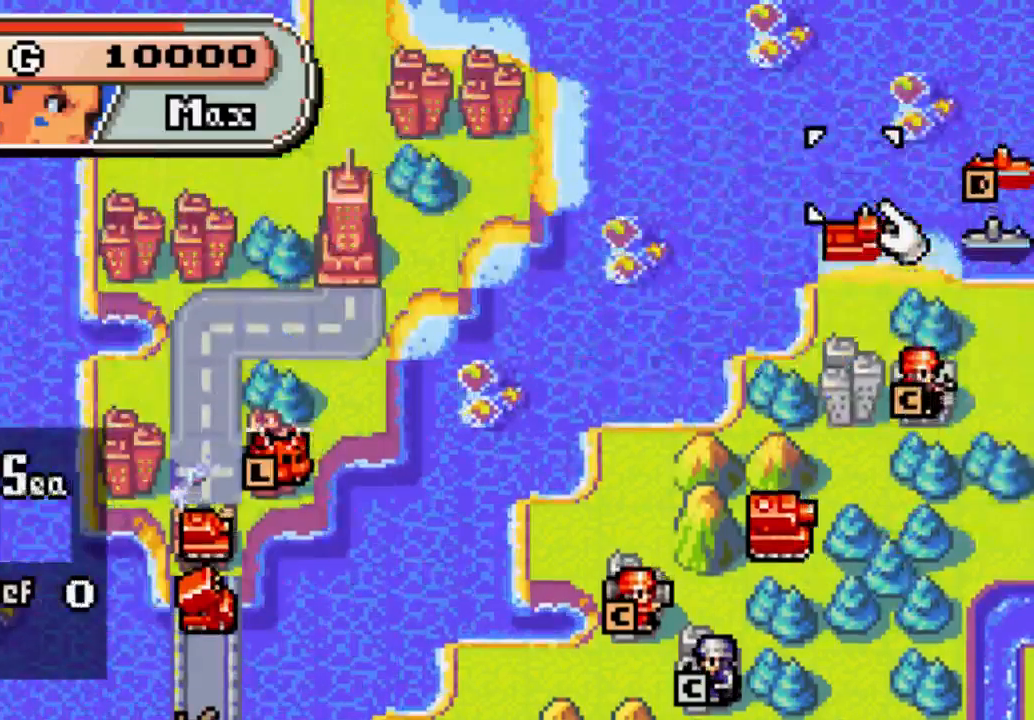
{"buttons": ["DPAD_RIGHT"], "left_stick": "center", "right_stick": "center", "events": [[167, "DPAD_RIGHT", "down"], [233, "DPAD_RIGHT", "up"], [467, "DPAD_RIGHT", "down"]]}
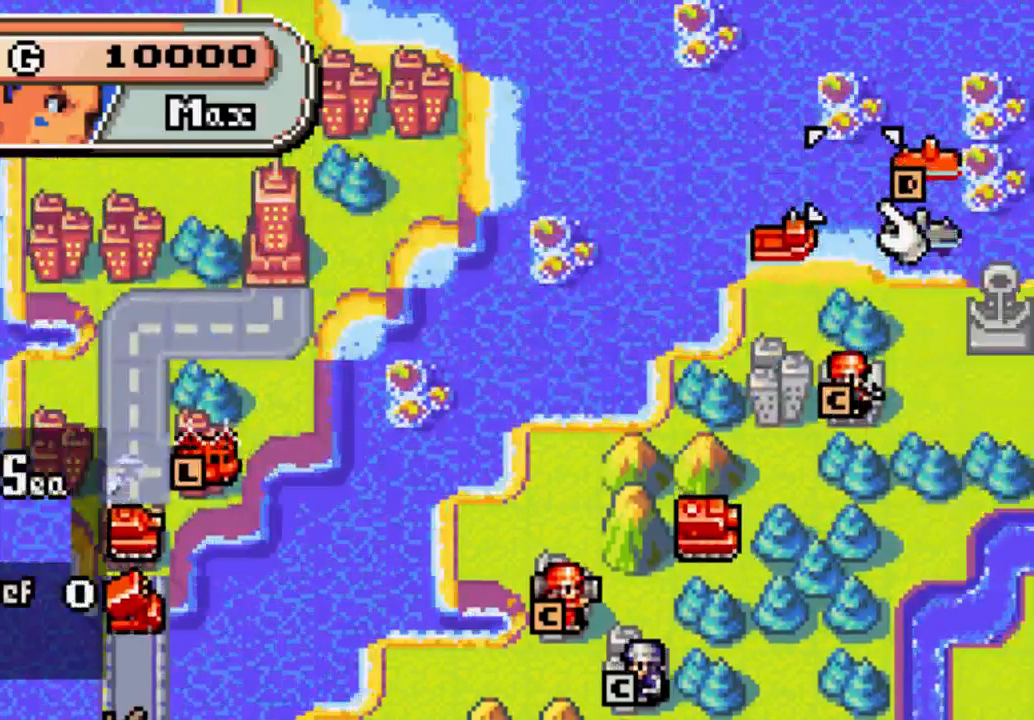
{"buttons": [], "left_stick": "center", "right_stick": "center", "events": [[100, "DPAD_RIGHT", "up"]]}